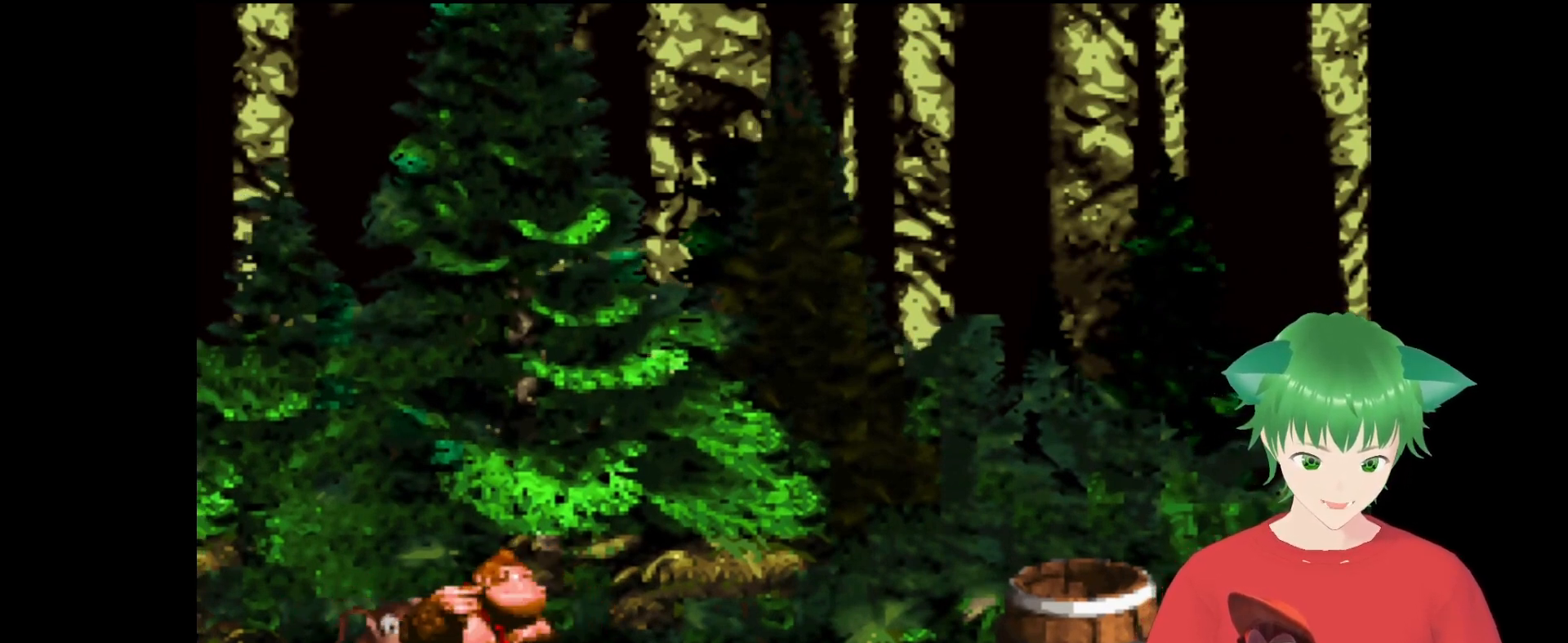
Gameplay with a controller (Nintendo layout); each line is a JSON object with the inputs held at the frame after it. "events" lists button and stick changes between this image and that frame as [ms after this image, input, new state], when the widget could be followed in between. Not read: L3 R3.
{"buttons": [], "events": []}
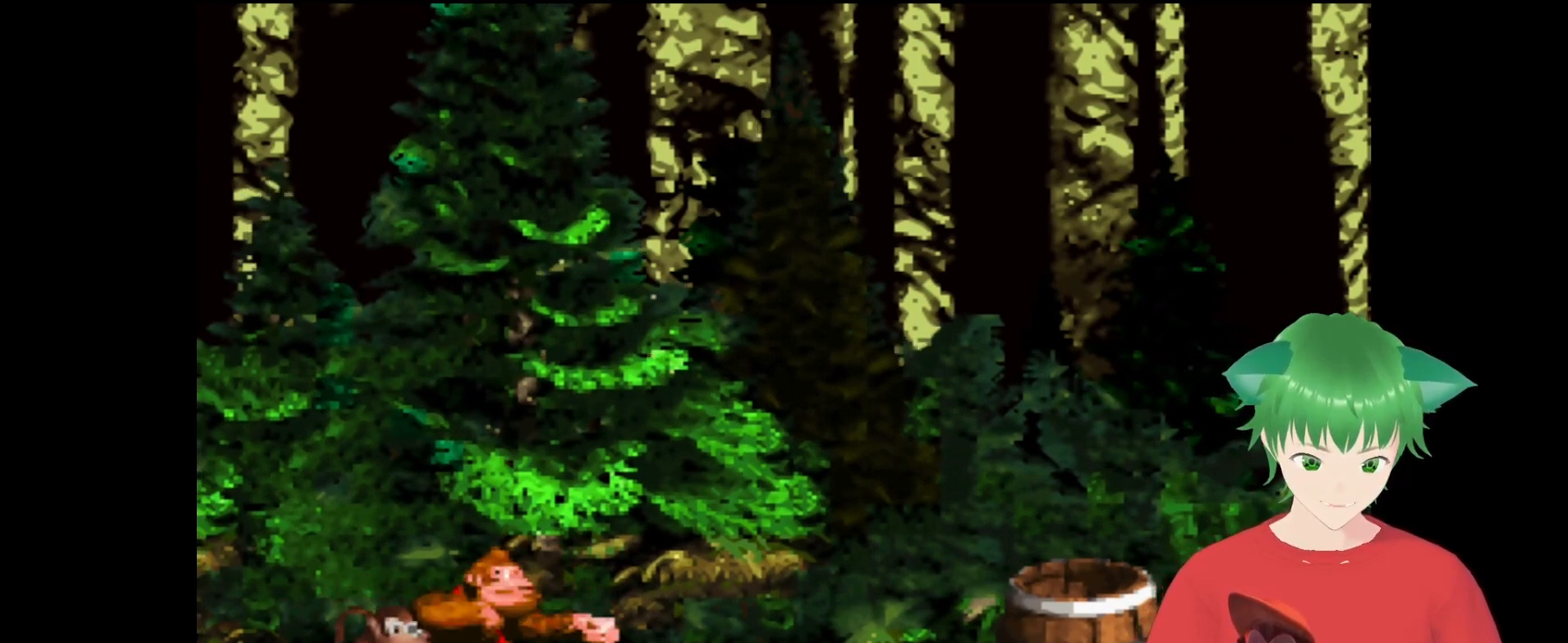
{"buttons": [], "events": []}
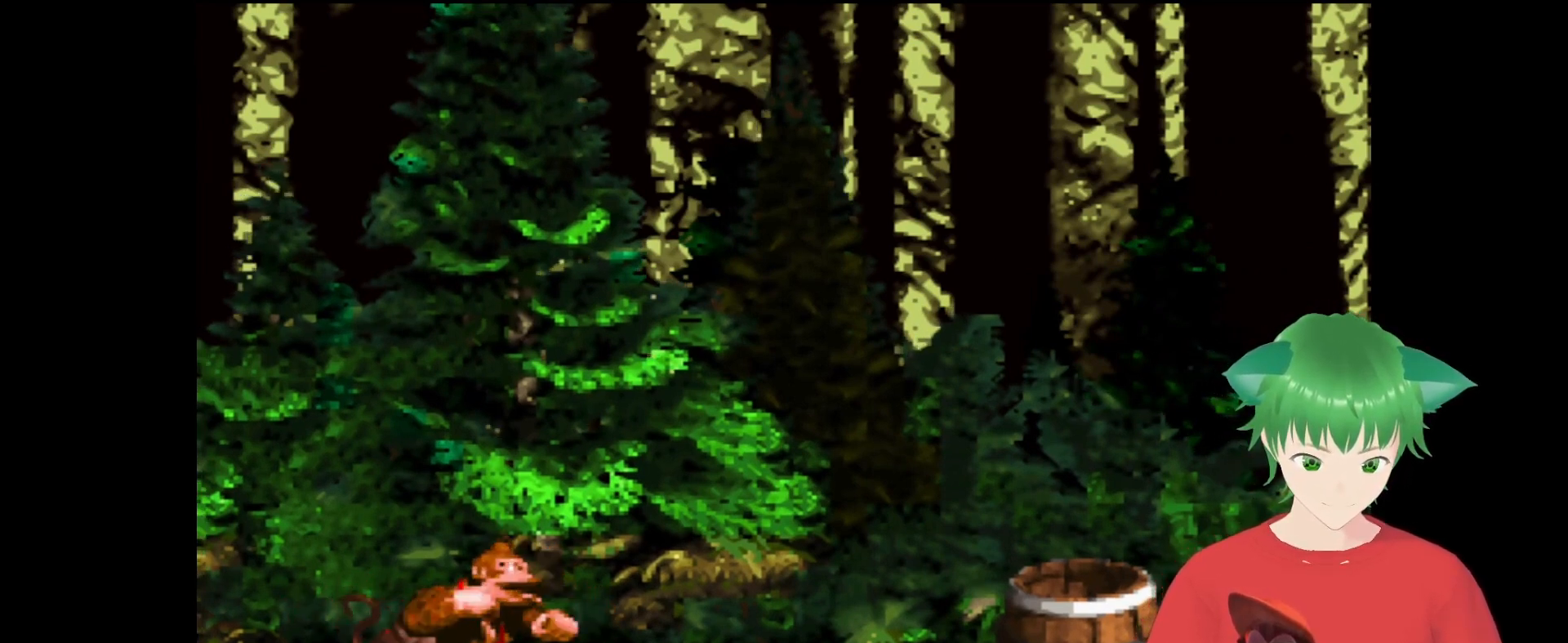
{"buttons": ["DPAD_DOWN"], "events": [[467, "DPAD_DOWN", "down"]]}
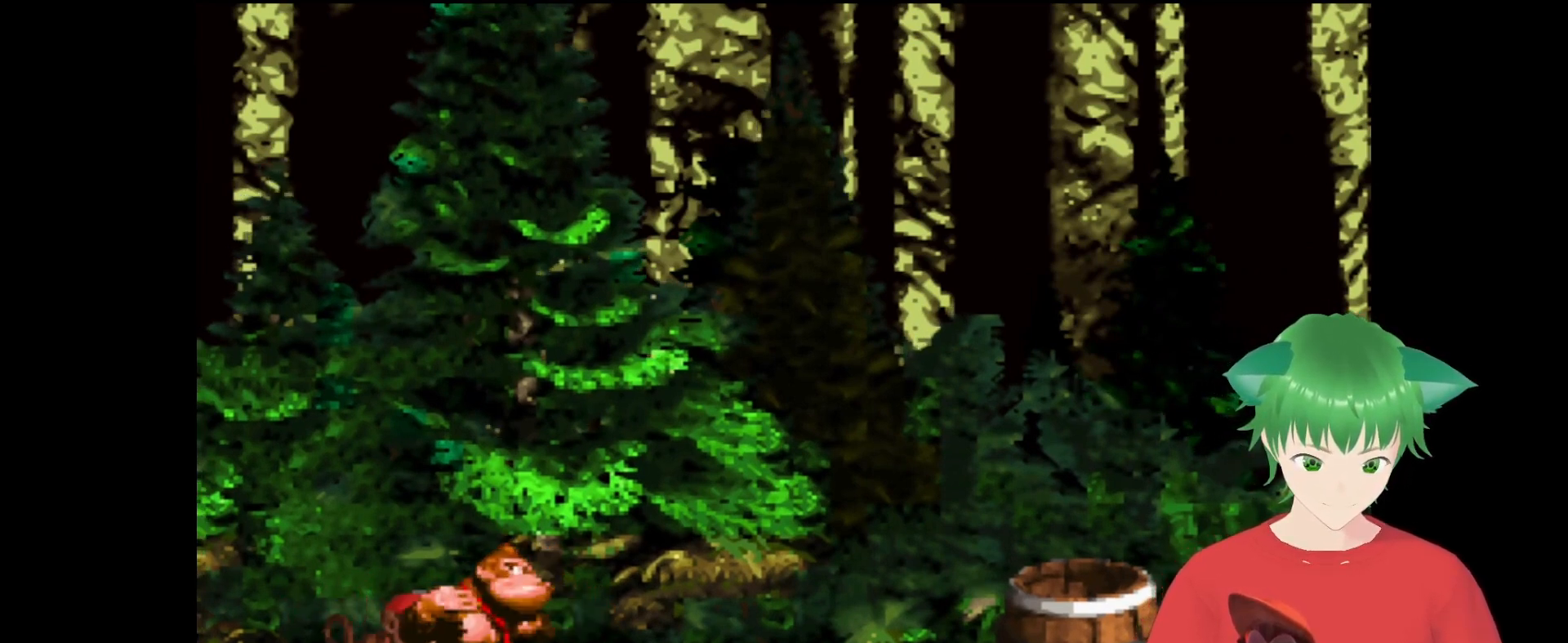
{"buttons": ["Y", "DPAD_DOWN"], "events": [[67, "Y", "down"]]}
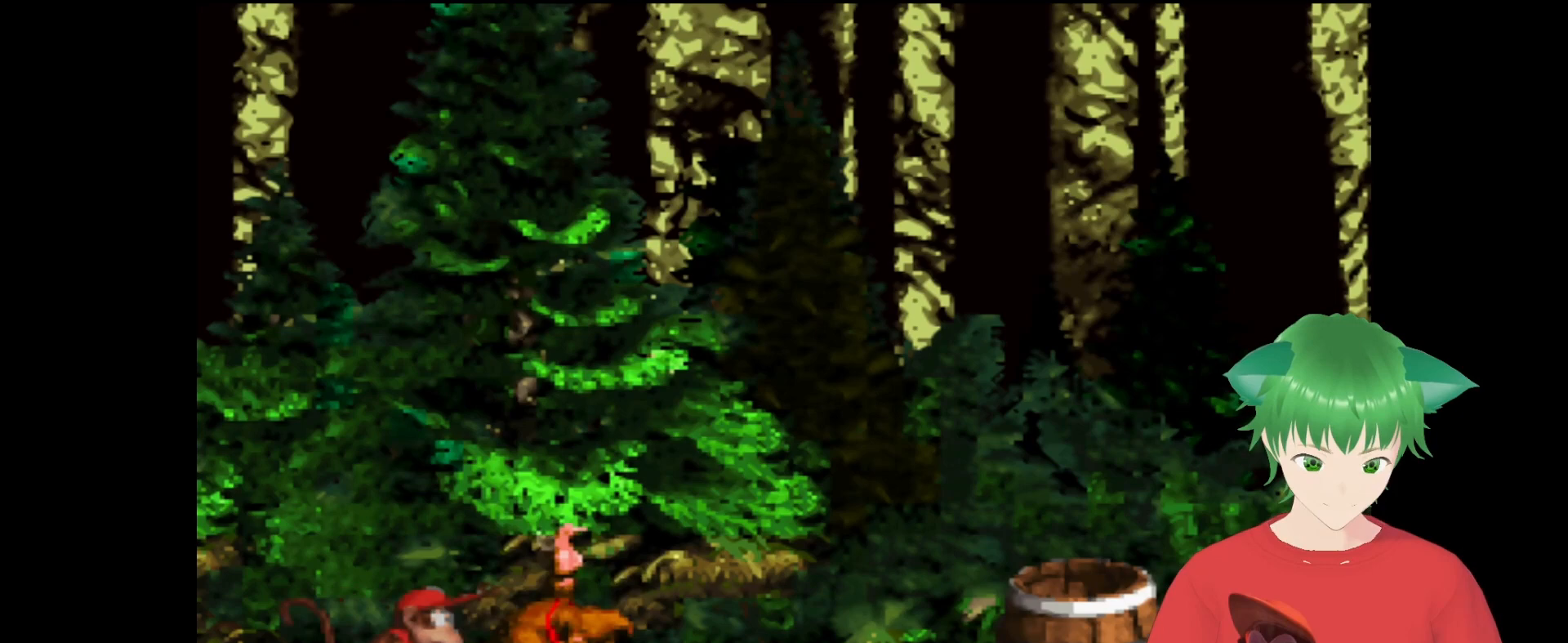
{"buttons": ["Y"], "events": [[167, "DPAD_DOWN", "up"], [367, "Y", "up"], [433, "Y", "down"]]}
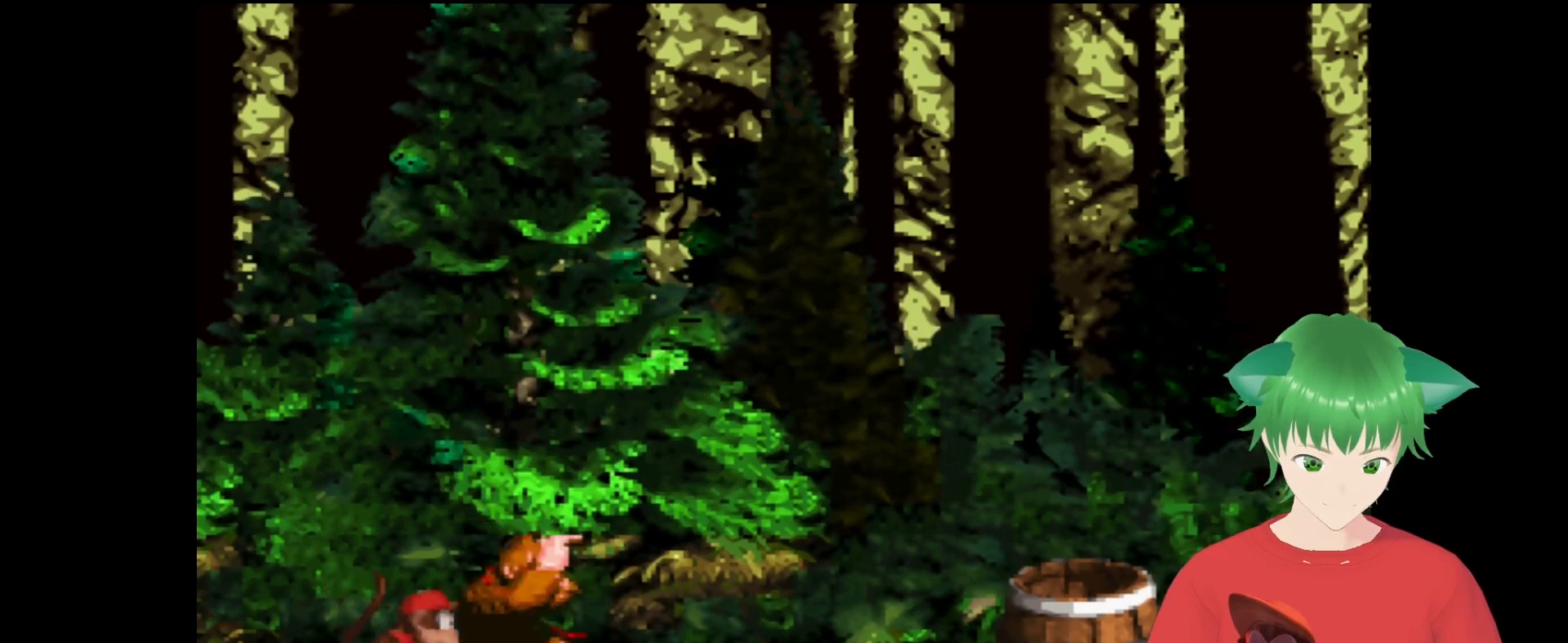
{"buttons": ["Y", "DPAD_DOWN"], "events": [[267, "DPAD_DOWN", "down"], [267, "Y", "up"], [433, "Y", "down"]]}
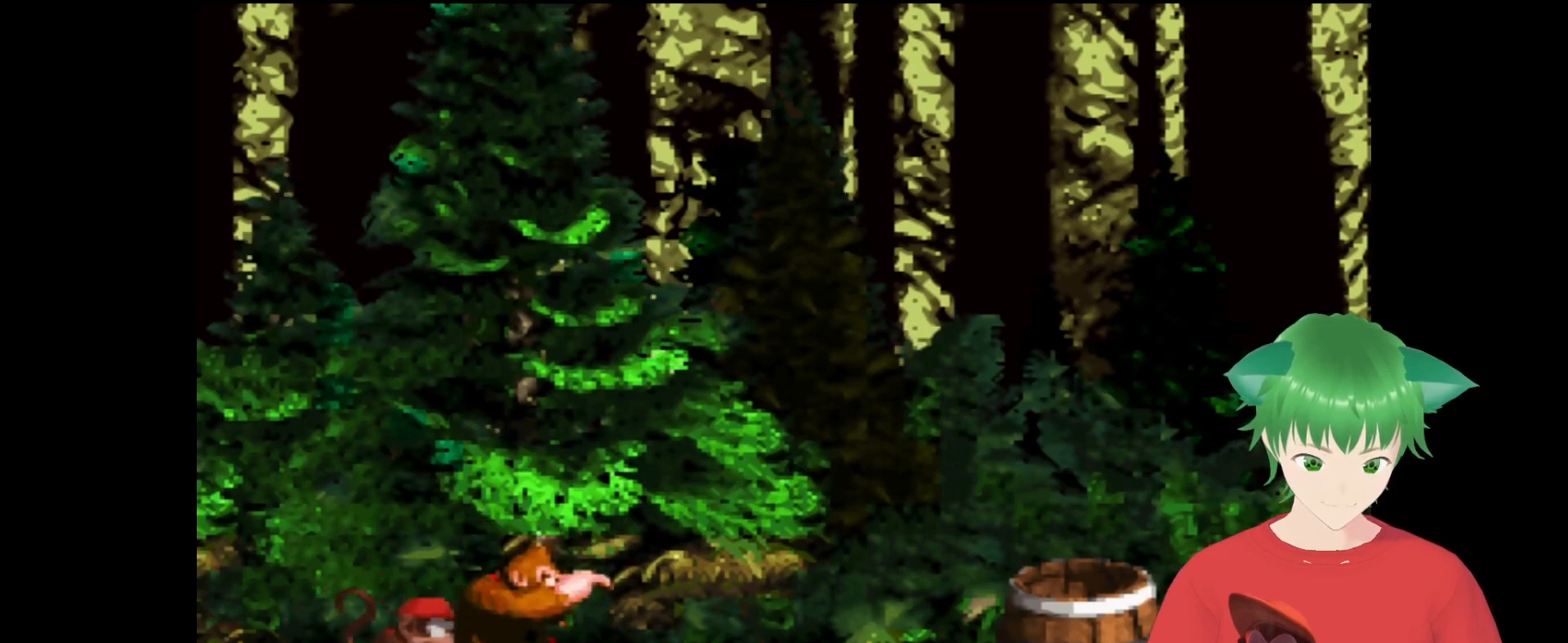
{"buttons": ["Y", "DPAD_DOWN"], "events": []}
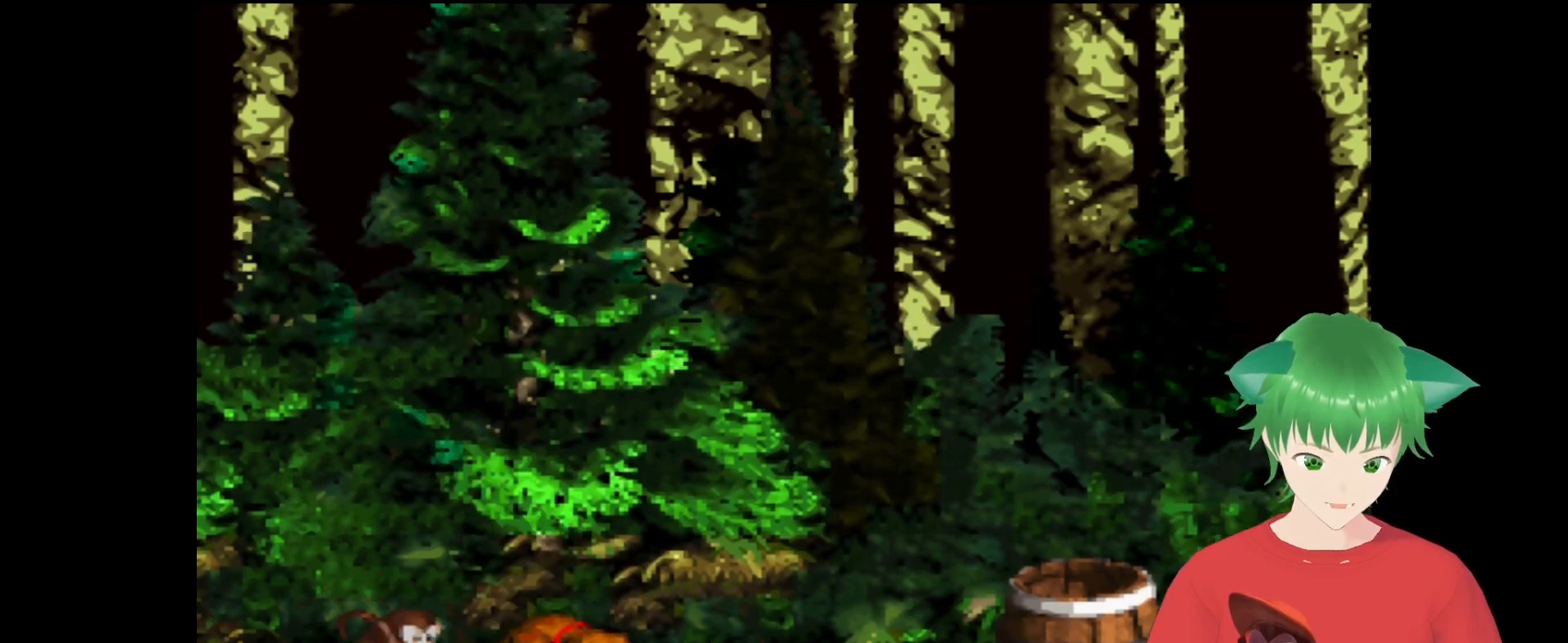
{"buttons": ["Y", "DPAD_DOWN"], "events": [[33, "DPAD_DOWN", "up"], [33, "Y", "up"], [133, "DPAD_DOWN", "down"], [500, "Y", "down"]]}
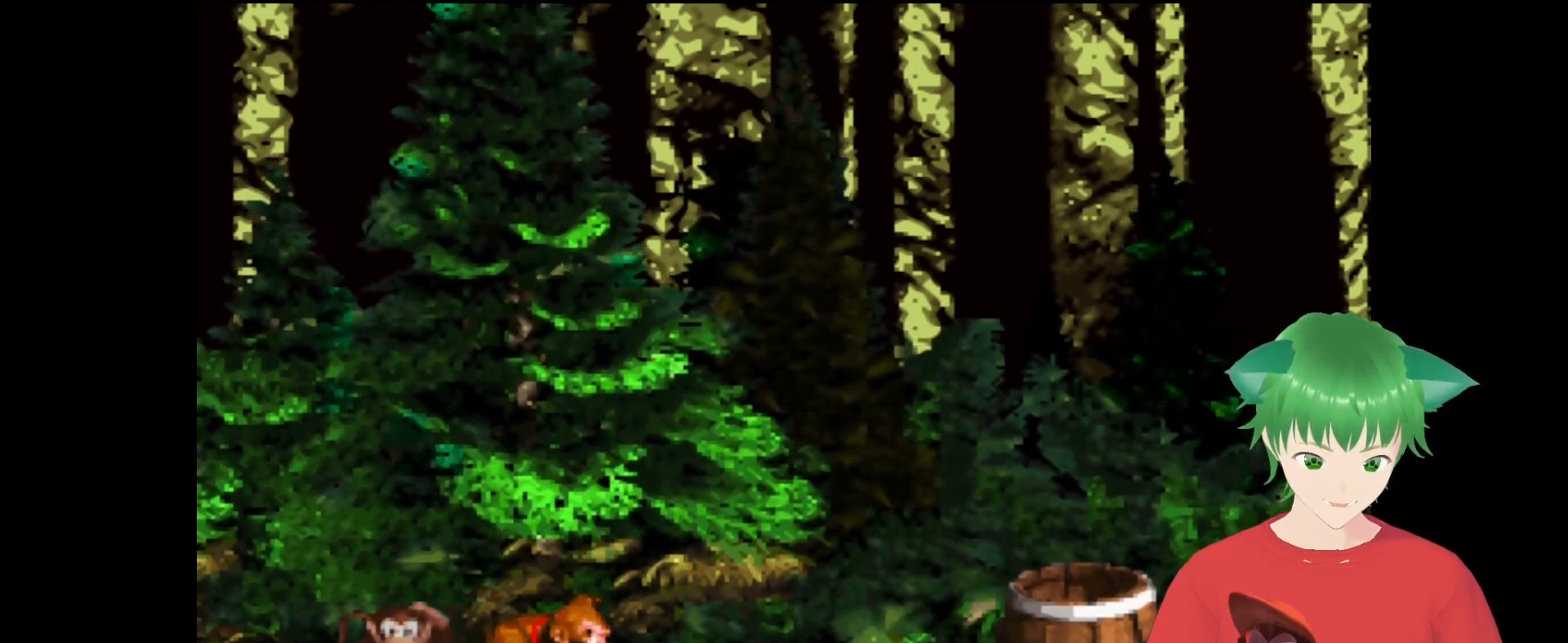
{"buttons": ["Y", "DPAD_DOWN"], "events": []}
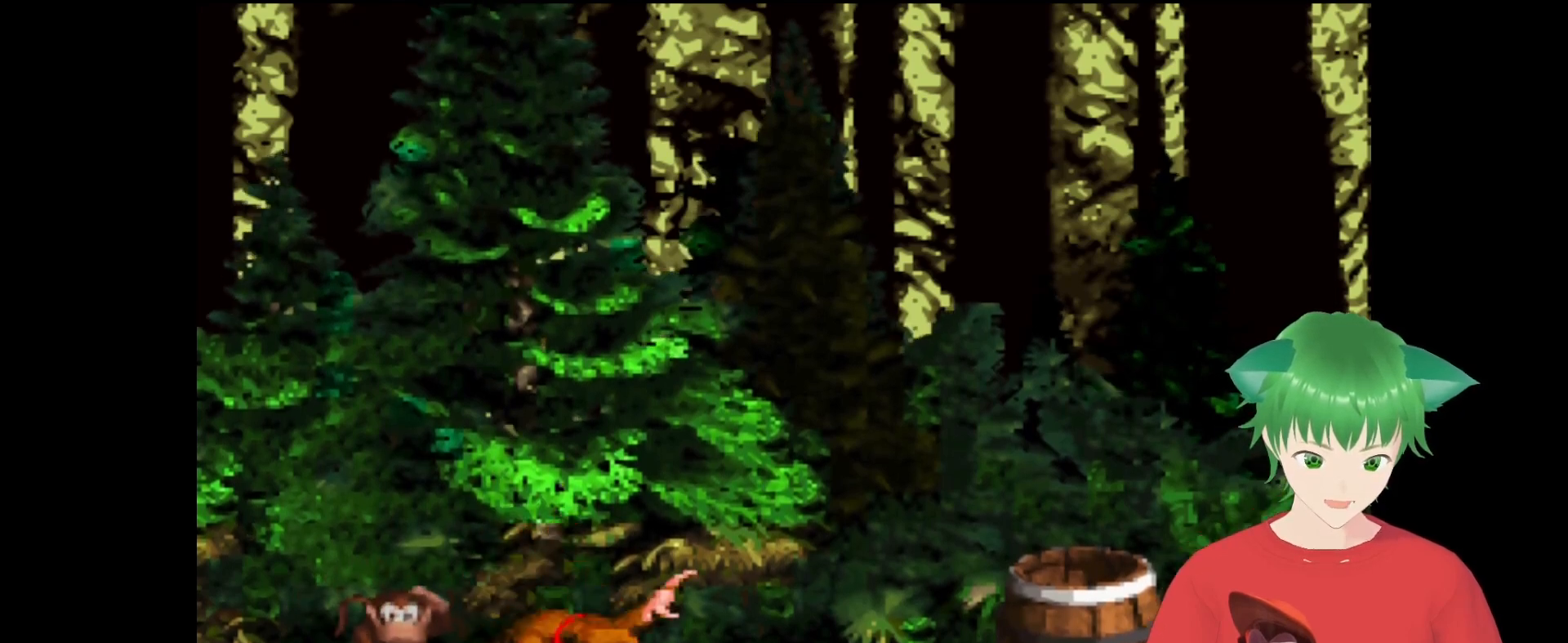
{"buttons": ["B", "Y", "DPAD_RIGHT"], "events": [[167, "DPAD_DOWN", "up"], [333, "DPAD_RIGHT", "down"], [500, "B", "down"]]}
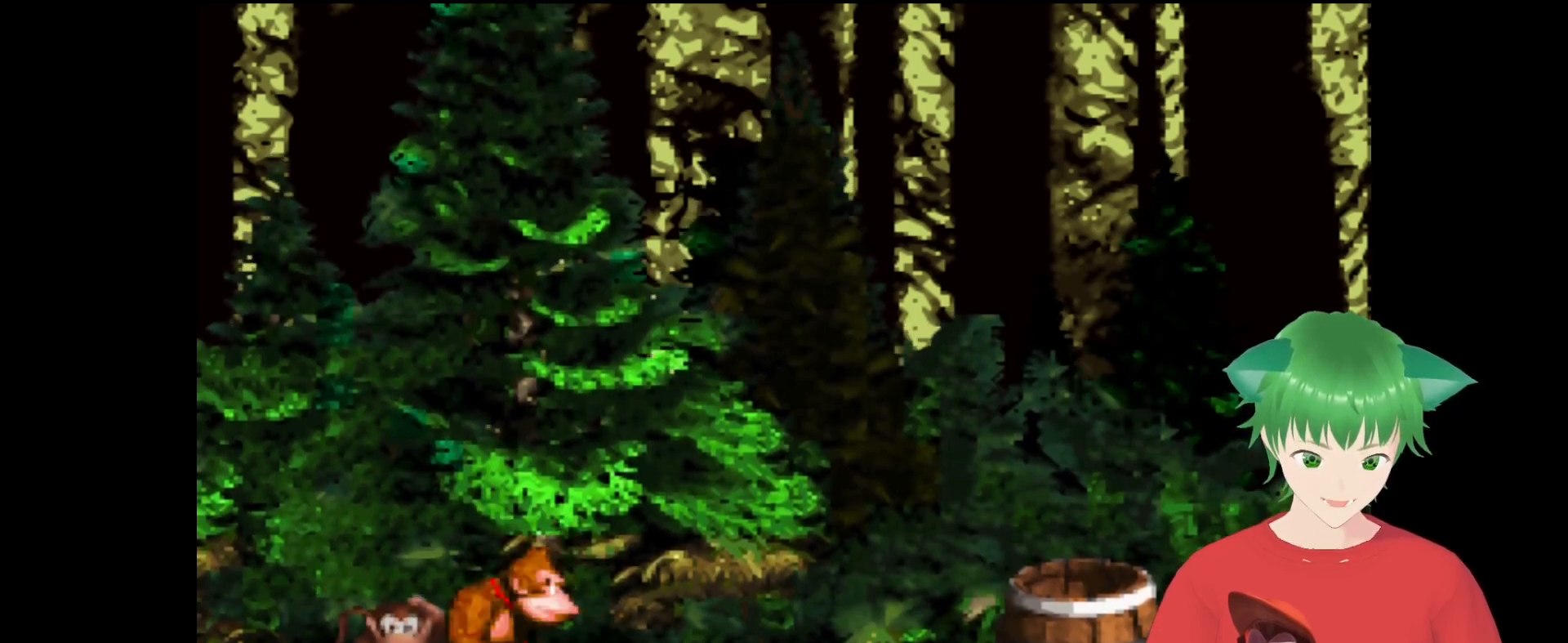
{"buttons": ["B", "Y", "DPAD_RIGHT"], "events": []}
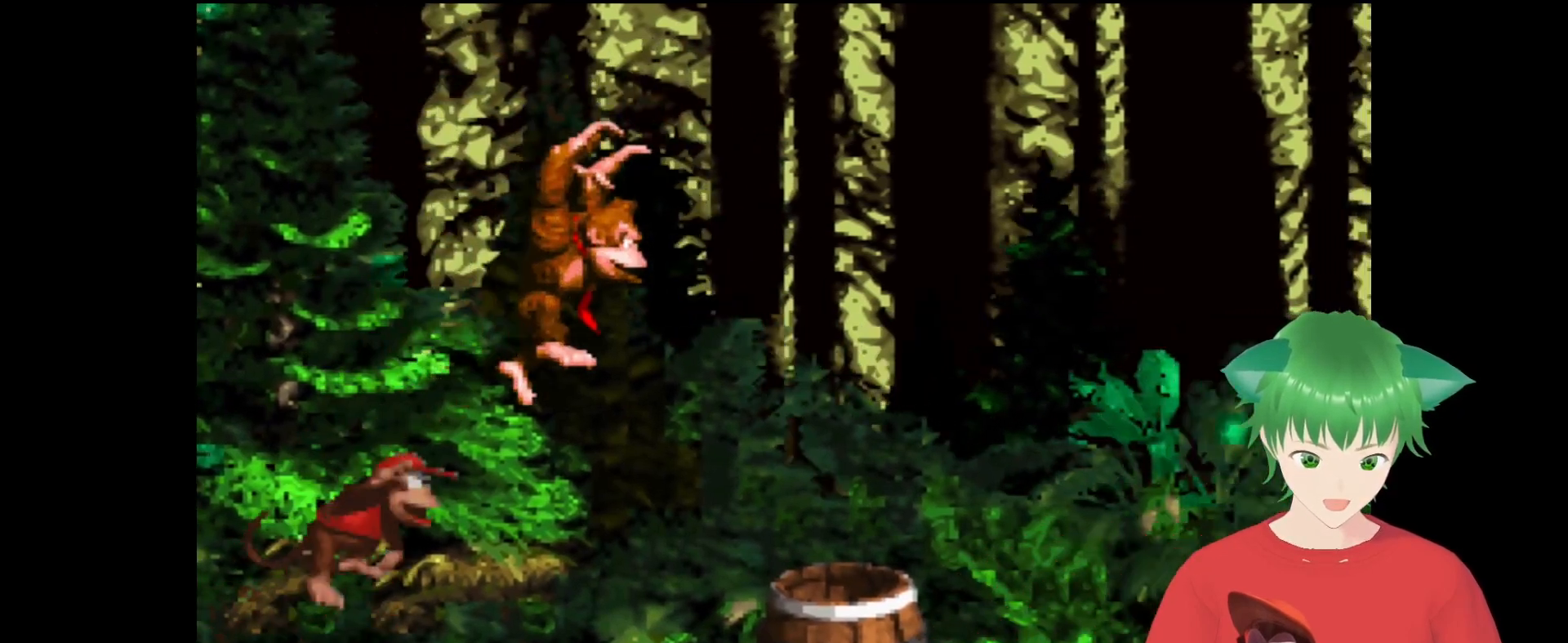
{"buttons": ["Y"], "events": [[33, "B", "up"], [133, "DPAD_UP", "down"], [233, "DPAD_UP", "up"], [367, "DPAD_RIGHT", "up"]]}
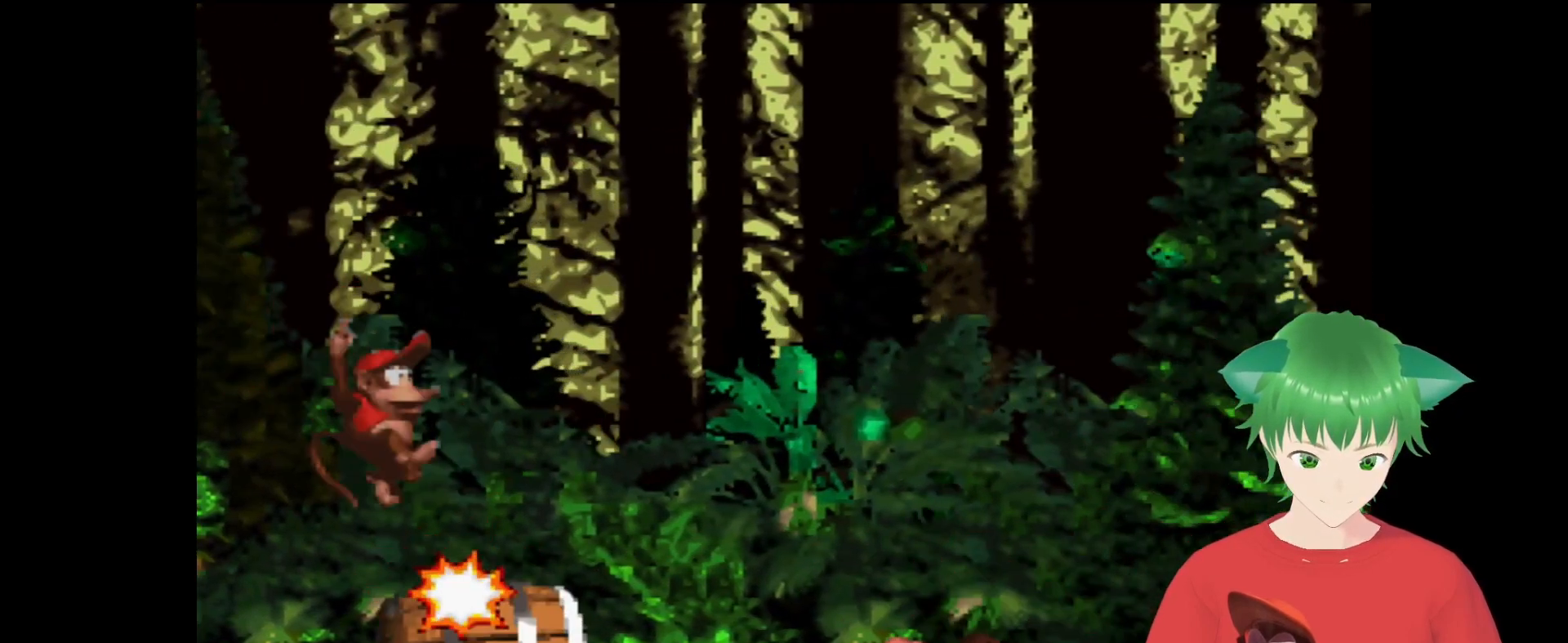
{"buttons": ["B", "Y"], "events": [[467, "B", "down"]]}
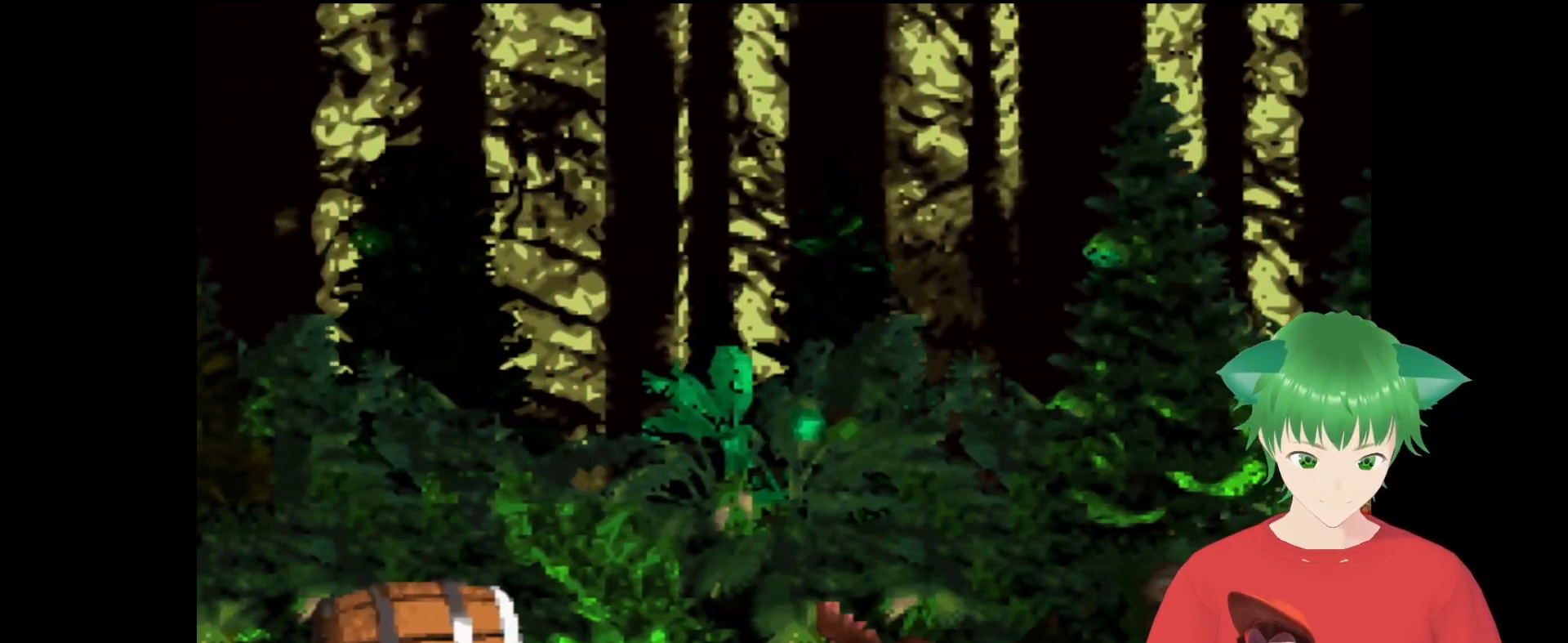
{"buttons": ["Y"], "events": [[167, "DPAD_RIGHT", "down"], [300, "B", "up"], [300, "DPAD_RIGHT", "up"]]}
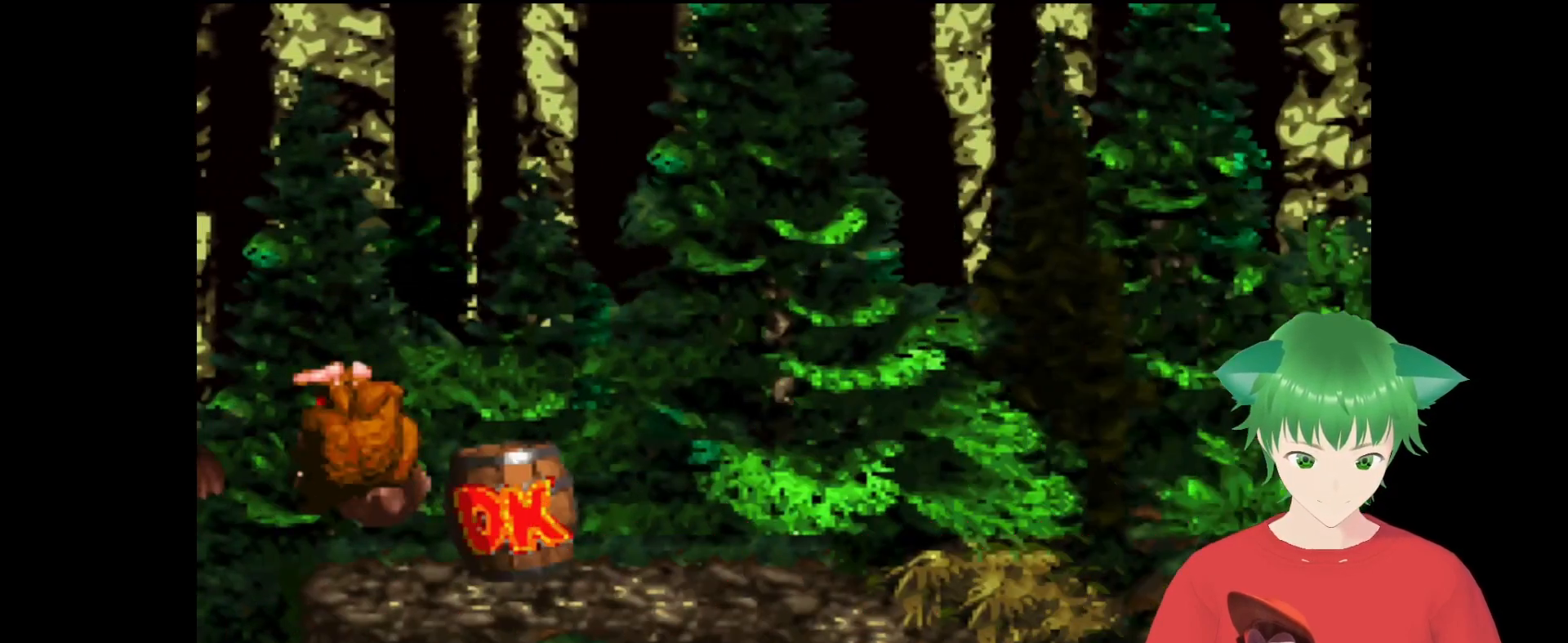
{"buttons": ["Y", "DPAD_RIGHT"], "events": [[367, "DPAD_RIGHT", "down"]]}
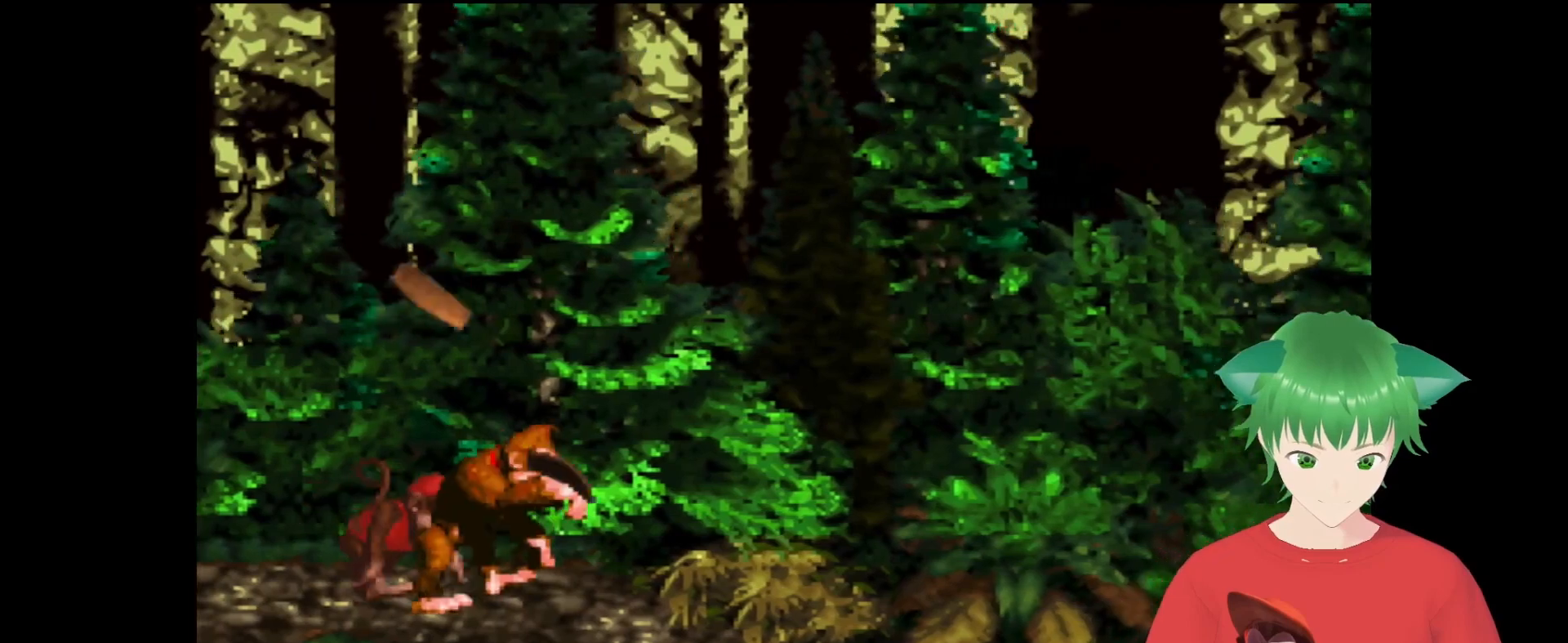
{"buttons": ["Y", "DPAD_UP", "DPAD_RIGHT"], "events": [[167, "DPAD_UP", "down"], [233, "DPAD_UP", "up"], [300, "DPAD_UP", "down"]]}
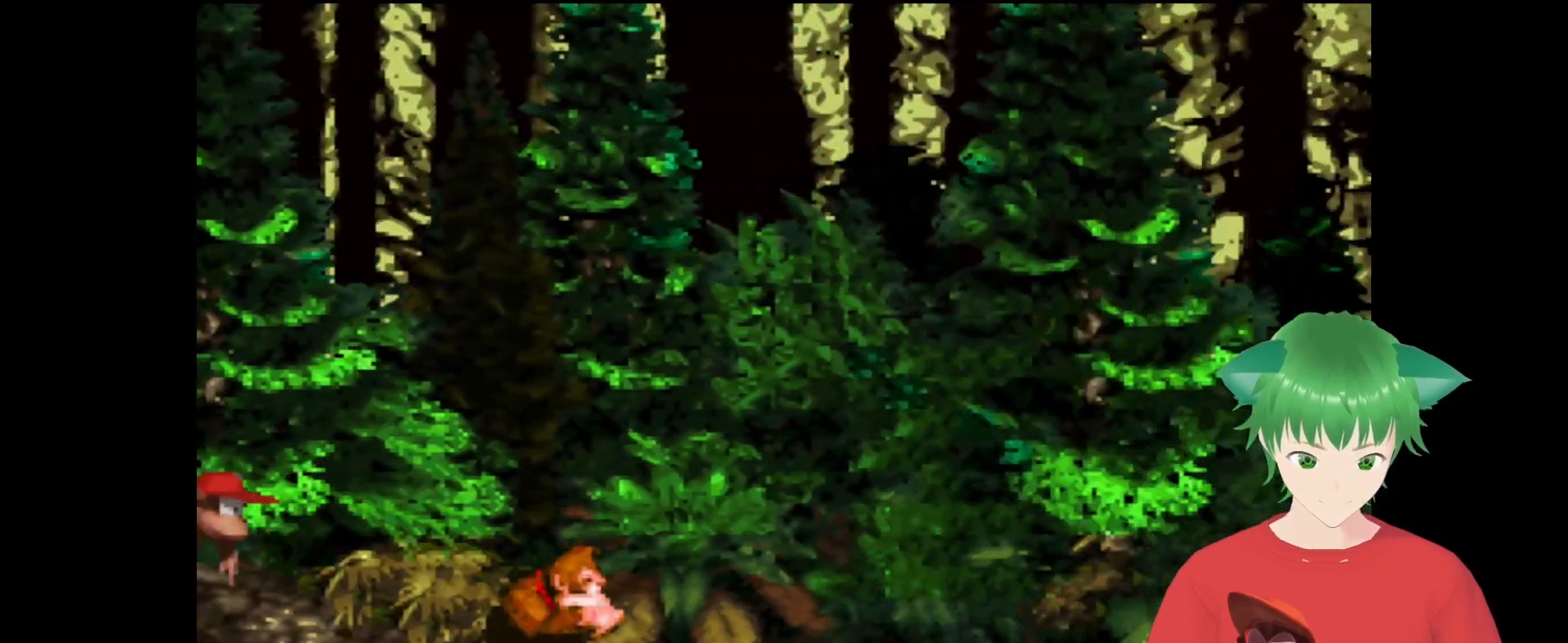
{"buttons": ["B", "Y", "DPAD_UP", "DPAD_RIGHT"], "events": [[333, "B", "down"]]}
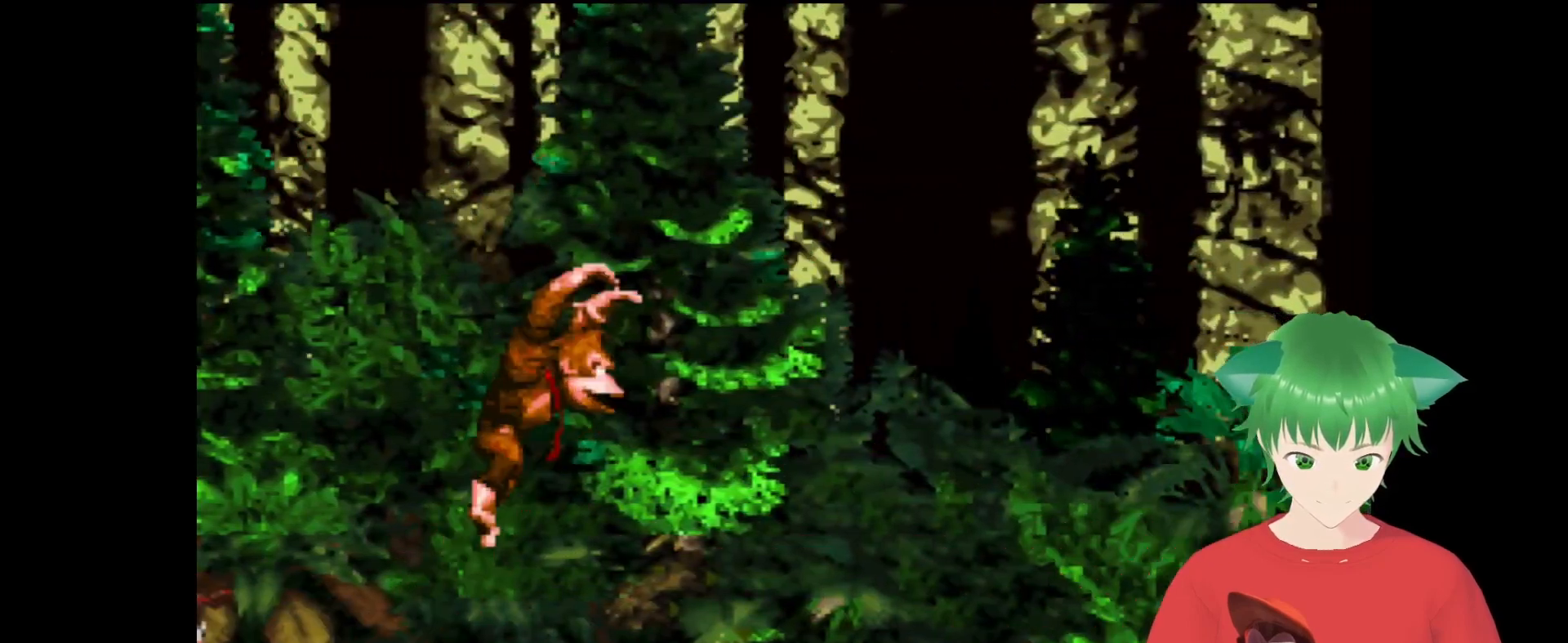
{"buttons": ["Y"], "events": [[100, "B", "up"], [167, "DPAD_UP", "up"], [367, "DPAD_RIGHT", "up"], [400, "DPAD_RIGHT", "down"], [433, "DPAD_RIGHT", "up"]]}
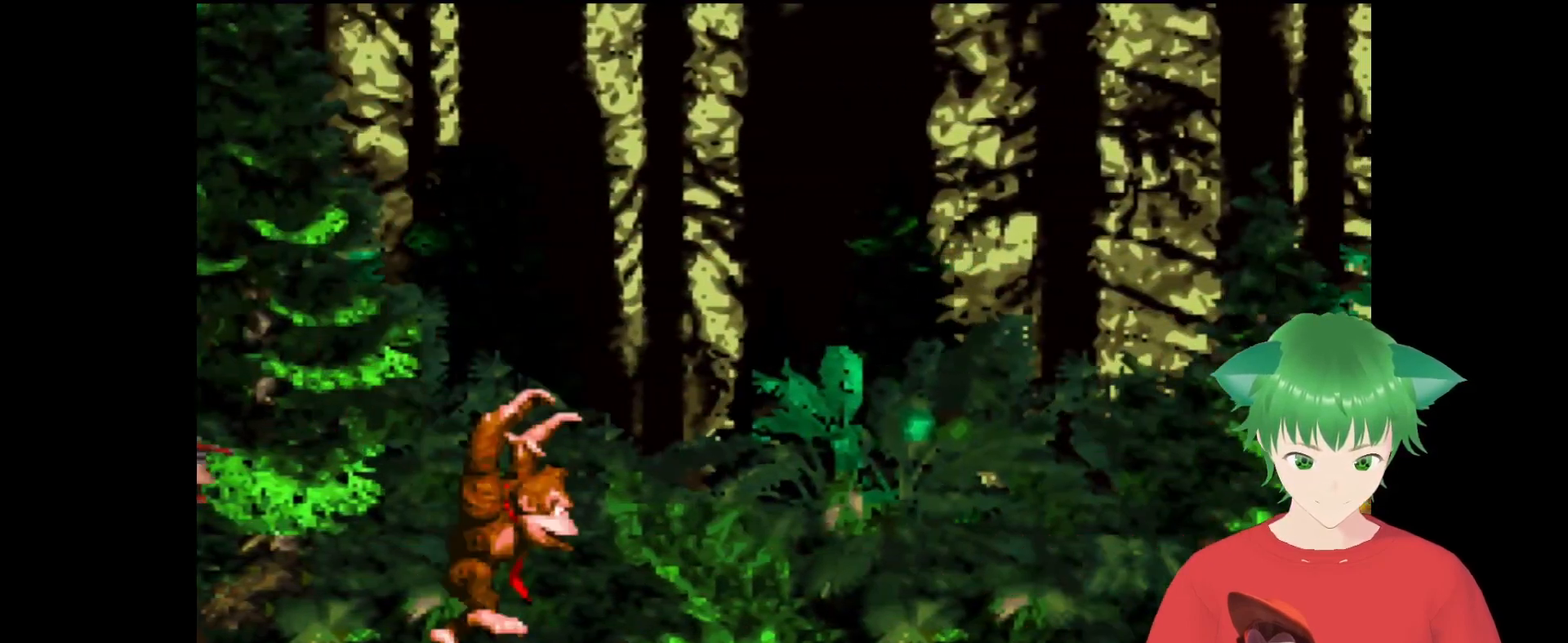
{"buttons": ["B", "Y"], "events": [[333, "B", "down"]]}
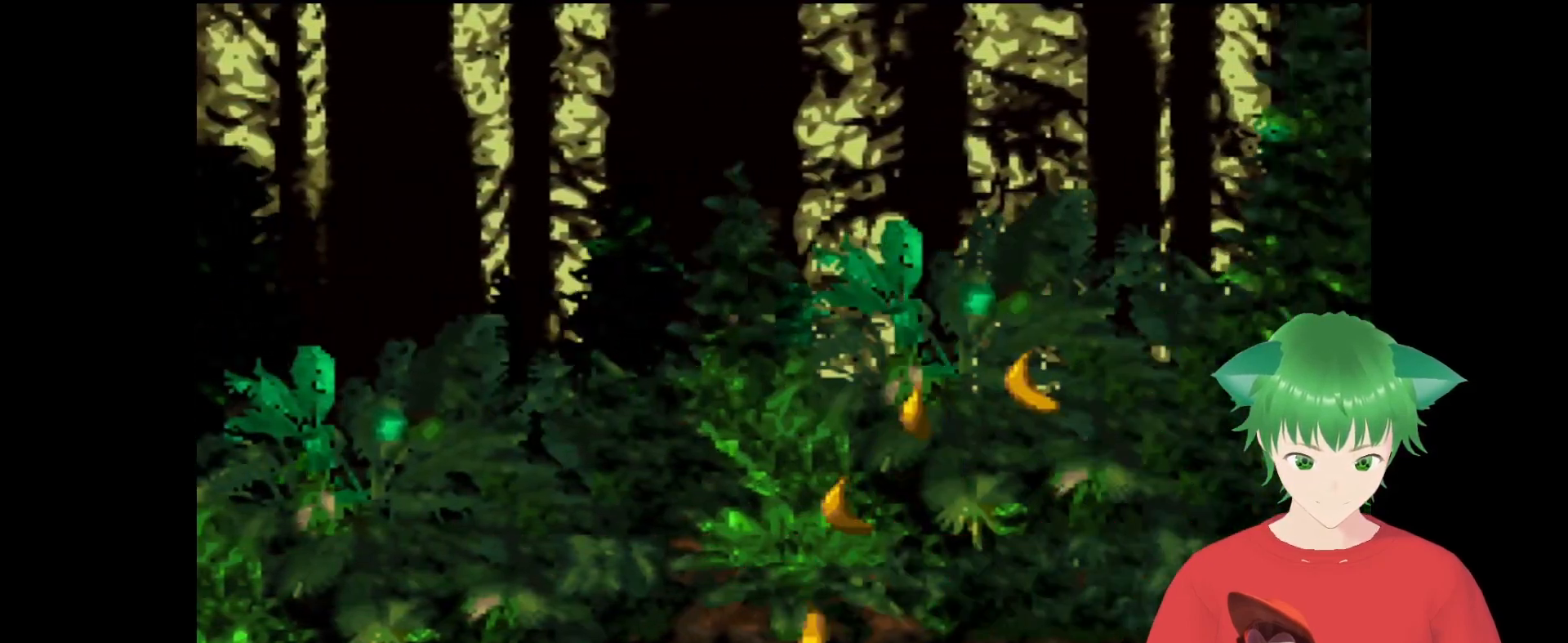
{"buttons": ["Y"], "events": [[33, "B", "up"]]}
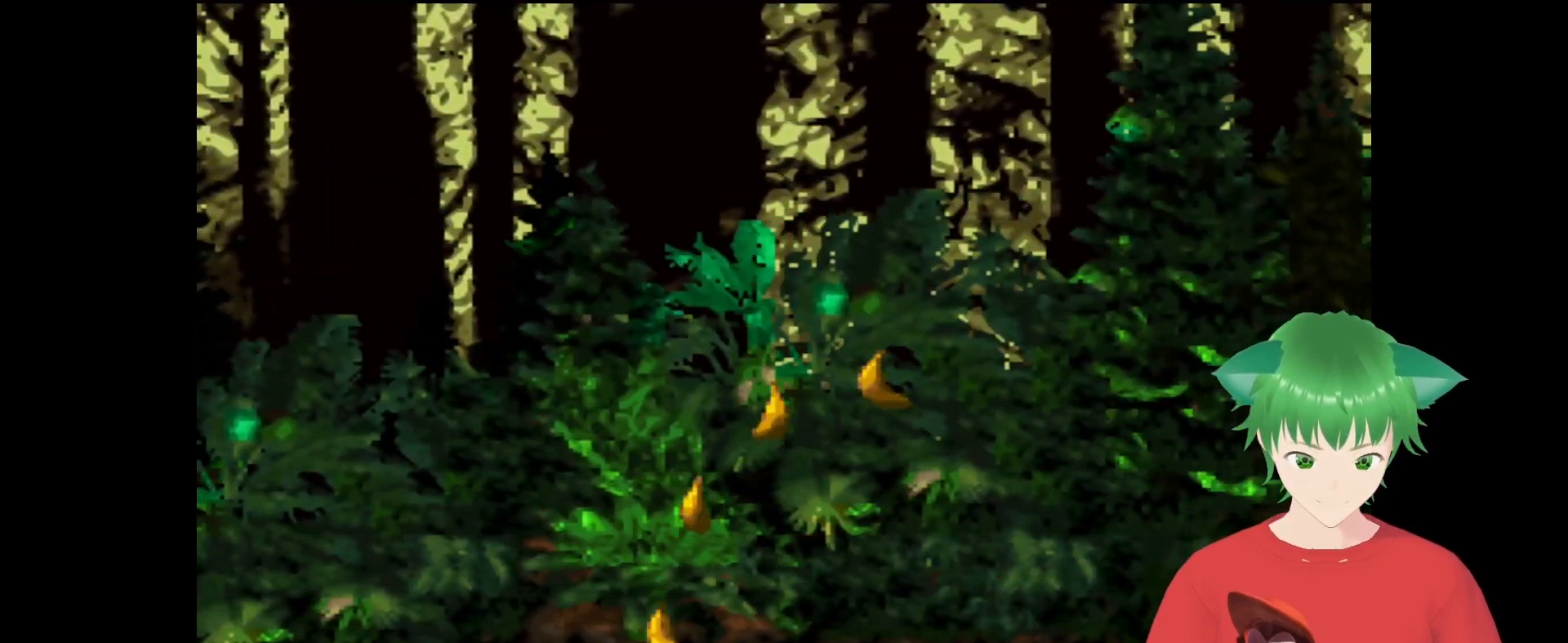
{"buttons": ["B", "Y", "DPAD_UP", "DPAD_RIGHT"], "events": [[233, "B", "down"], [400, "DPAD_RIGHT", "down"], [467, "DPAD_UP", "down"]]}
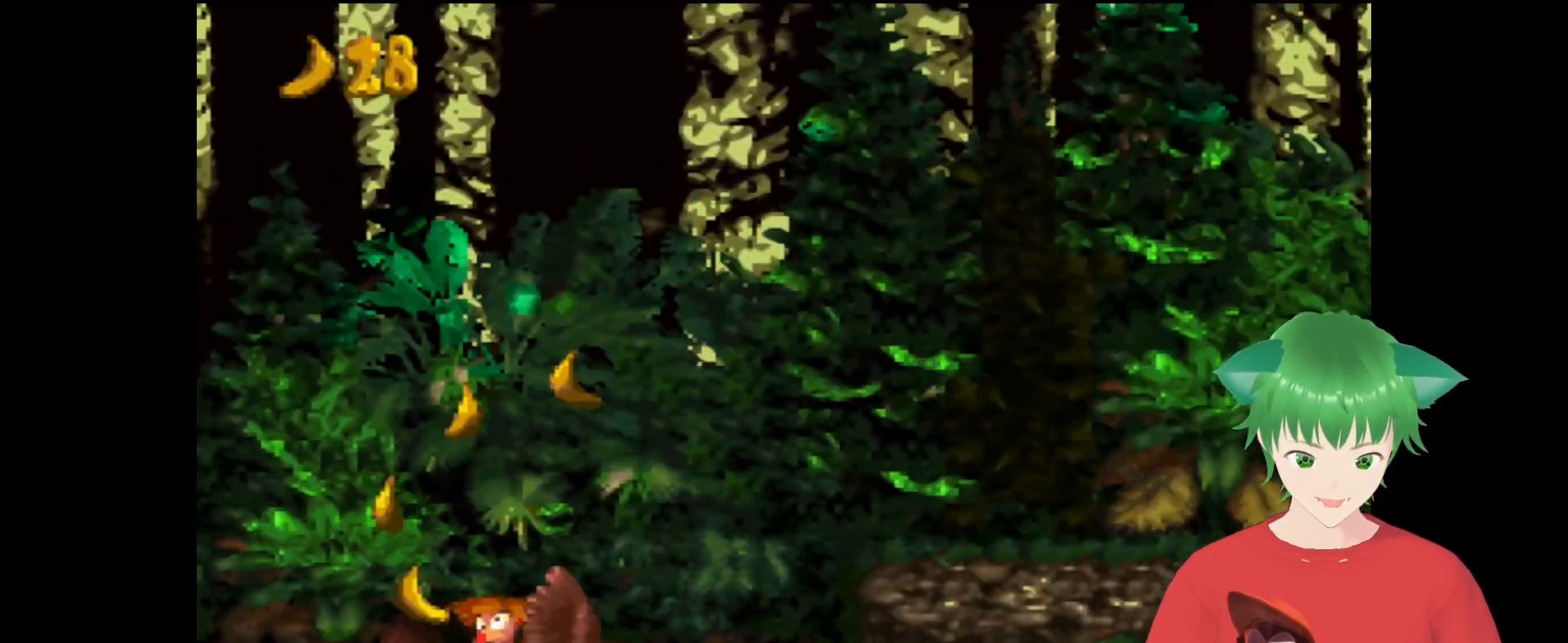
{"buttons": ["Y"], "events": [[200, "B", "up"], [433, "DPAD_RIGHT", "up"], [433, "DPAD_UP", "up"]]}
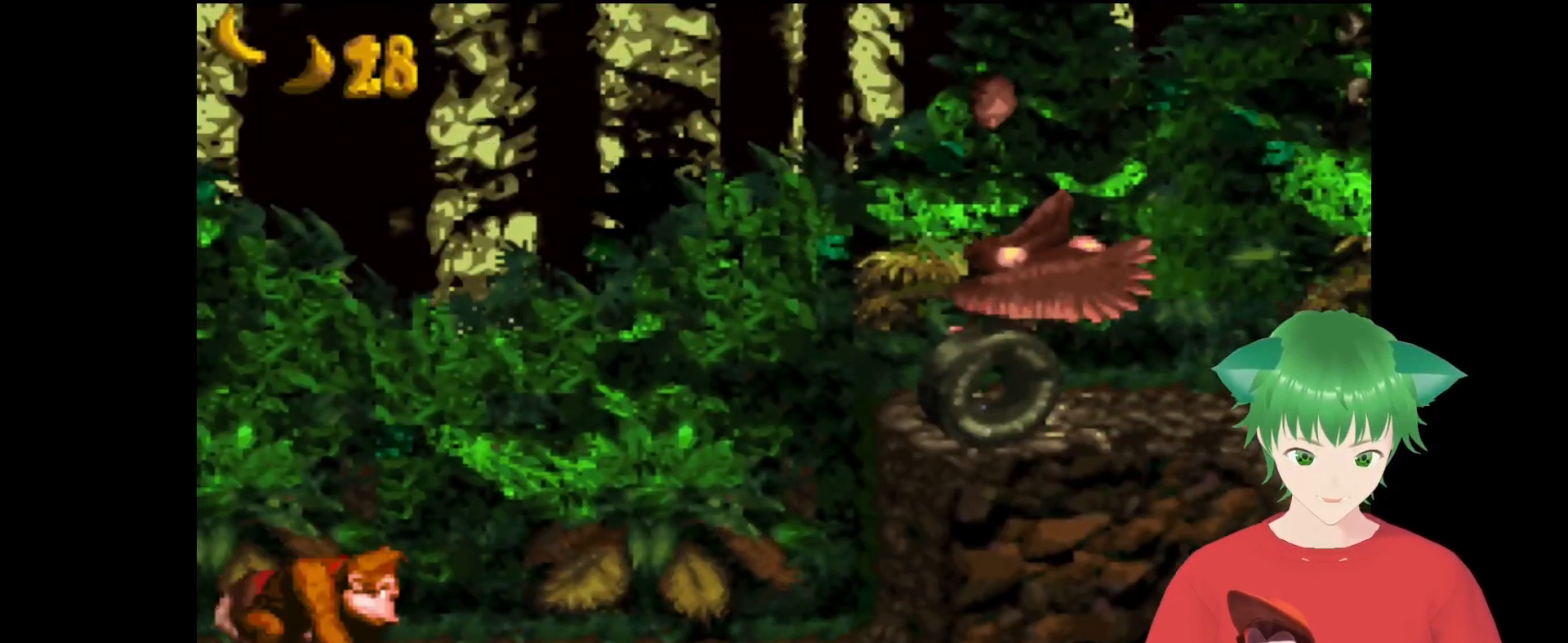
{"buttons": ["Y"], "events": [[200, "DPAD_RIGHT", "down"], [500, "DPAD_RIGHT", "up"]]}
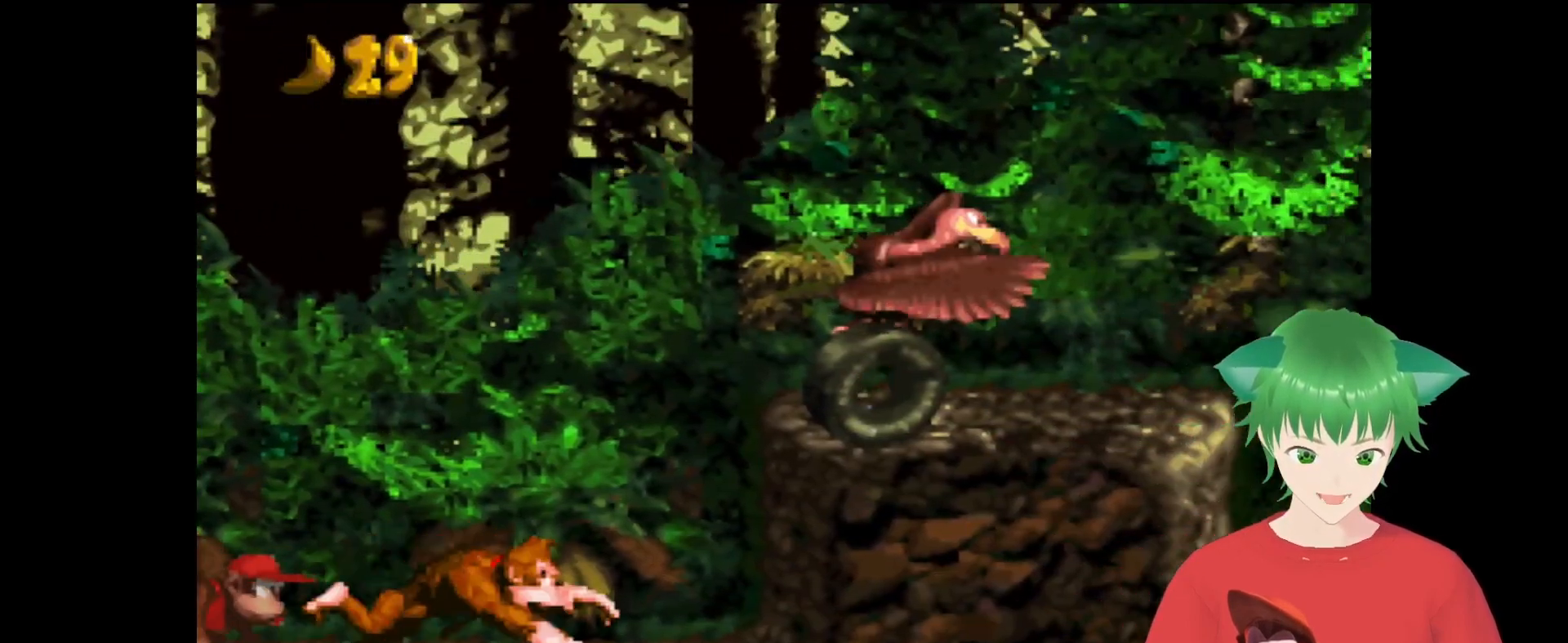
{"buttons": ["Y", "DPAD_RIGHT"], "events": [[133, "DPAD_LEFT", "down"], [400, "DPAD_LEFT", "up"], [467, "DPAD_RIGHT", "down"]]}
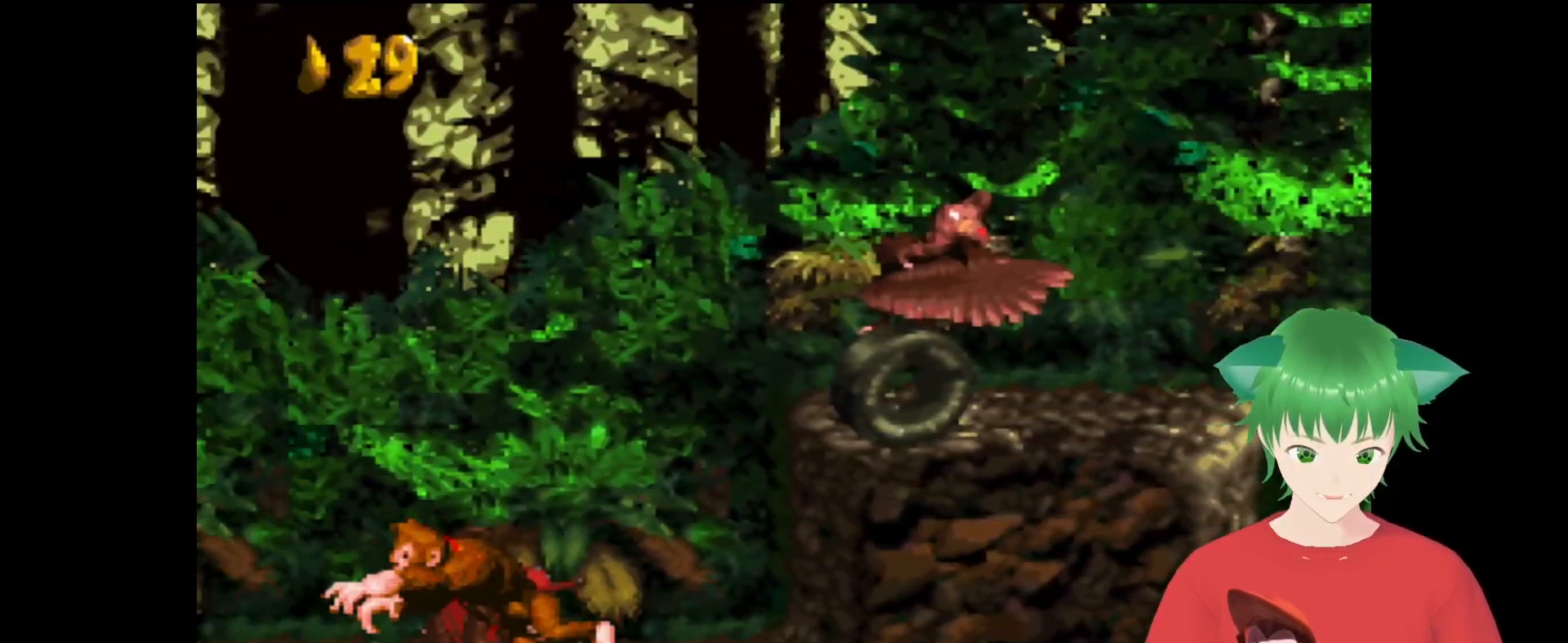
{"buttons": ["Y", "DPAD_RIGHT"], "events": [[300, "DPAD_RIGHT", "up"], [433, "DPAD_RIGHT", "down"]]}
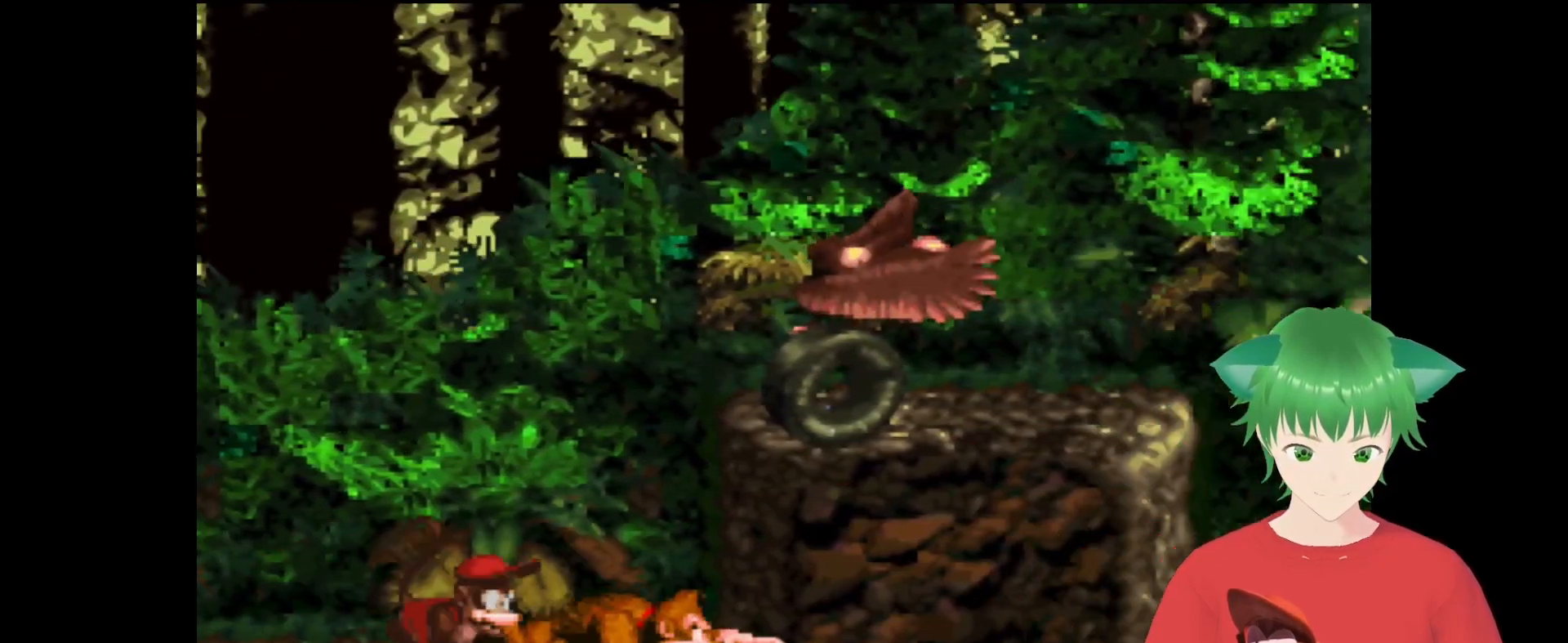
{"buttons": ["Y", "DPAD_RIGHT"], "events": []}
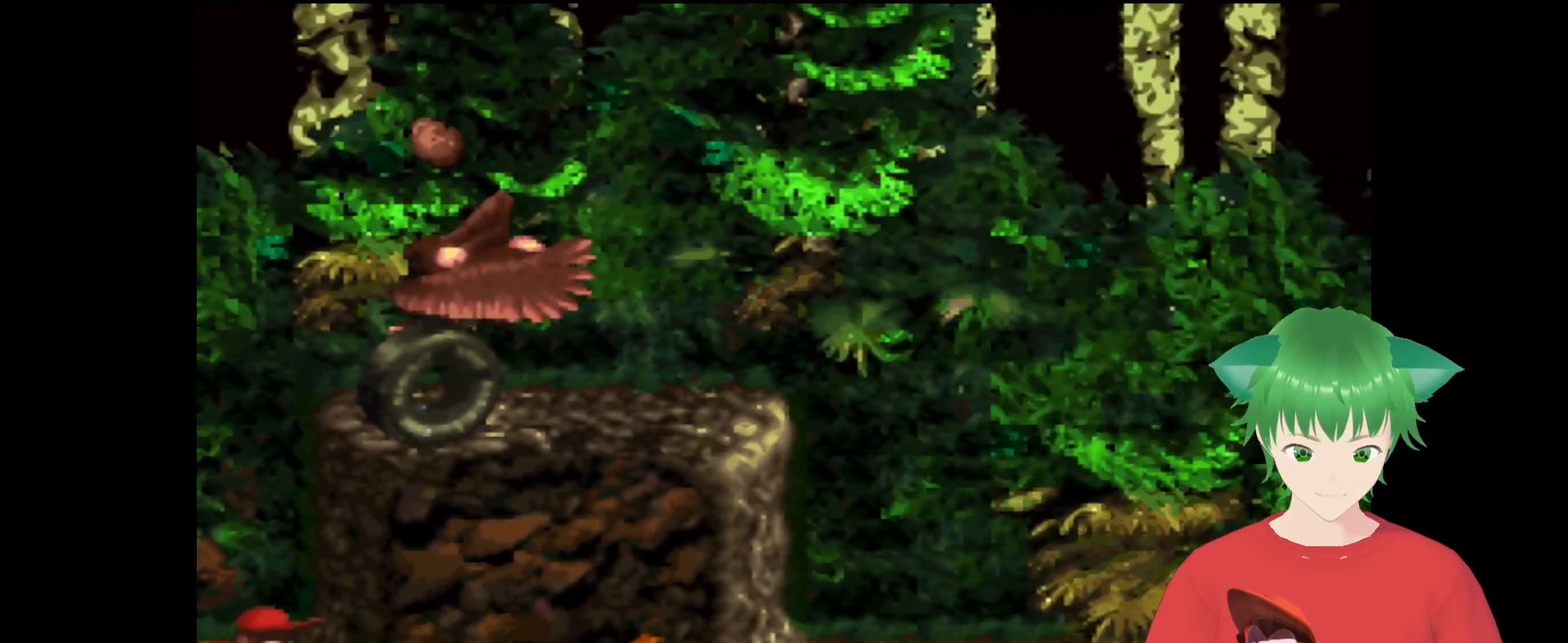
{"buttons": ["Y", "DPAD_RIGHT"], "events": [[200, "DPAD_RIGHT", "up"], [333, "DPAD_RIGHT", "down"]]}
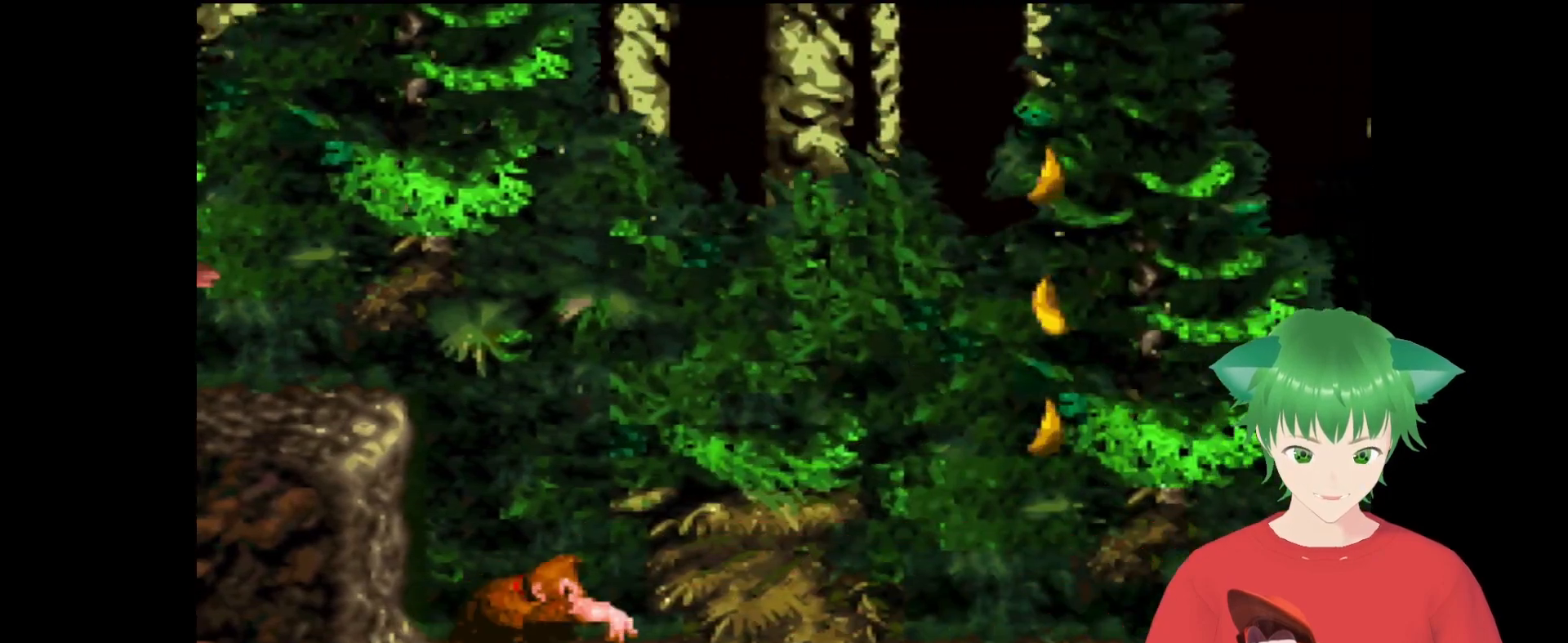
{"buttons": ["Y"], "events": [[100, "DPAD_RIGHT", "up"], [167, "DPAD_RIGHT", "down"], [367, "DPAD_RIGHT", "up"]]}
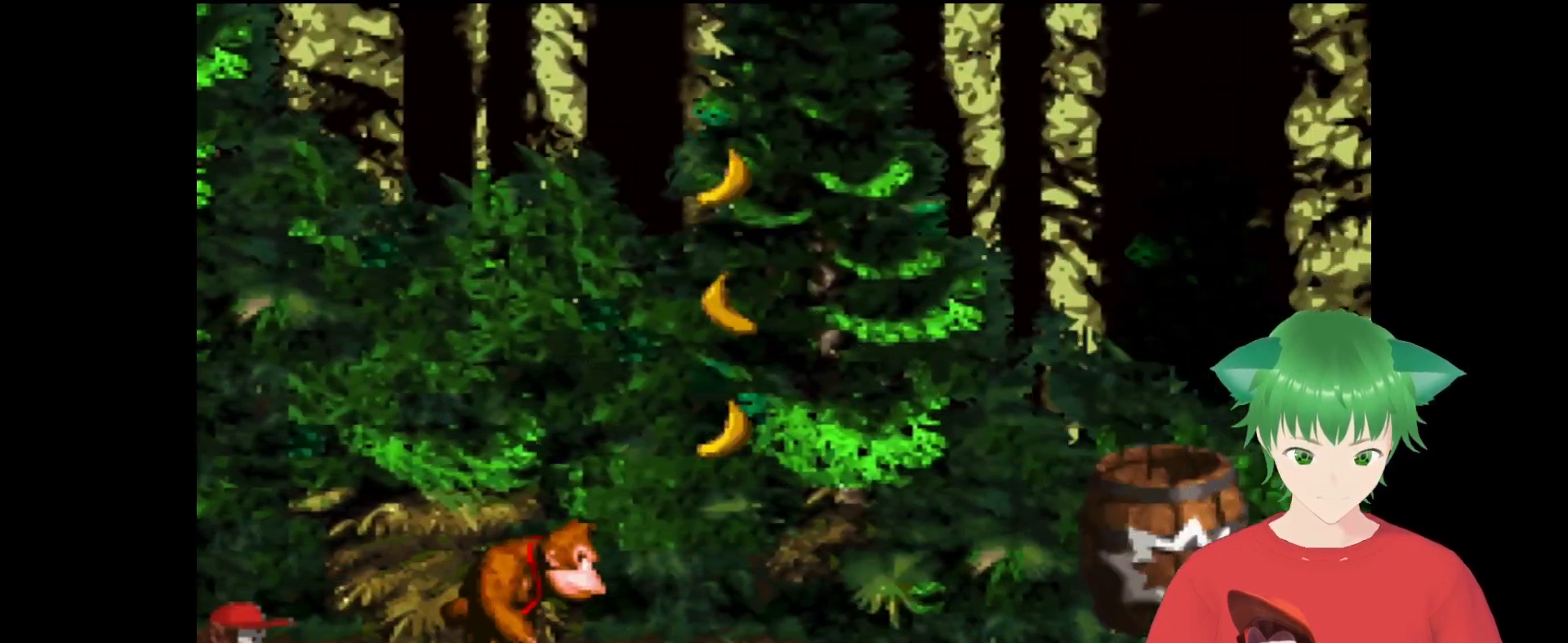
{"buttons": ["B", "Y", "DPAD_UP", "DPAD_RIGHT"], "events": [[267, "DPAD_RIGHT", "down"], [467, "B", "down"], [467, "DPAD_UP", "down"]]}
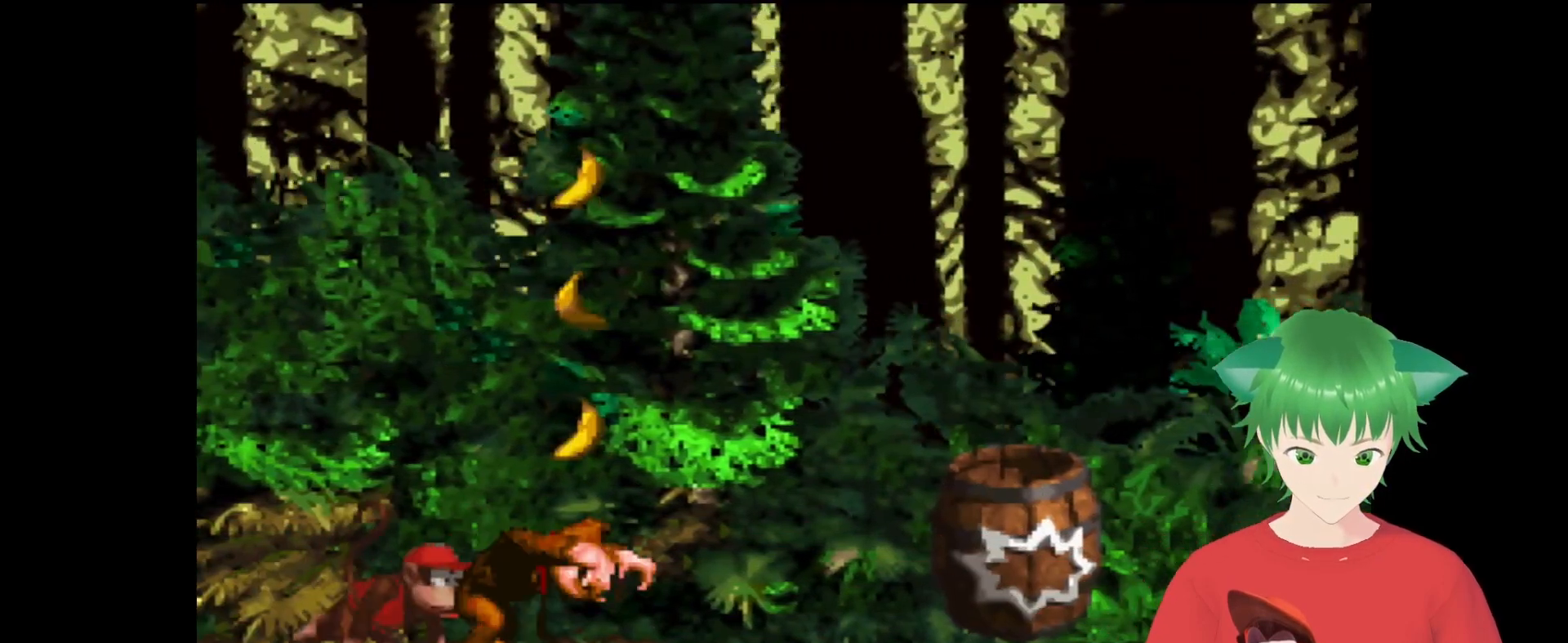
{"buttons": ["Y", "DPAD_RIGHT"], "events": [[367, "B", "up"], [500, "DPAD_UP", "up"]]}